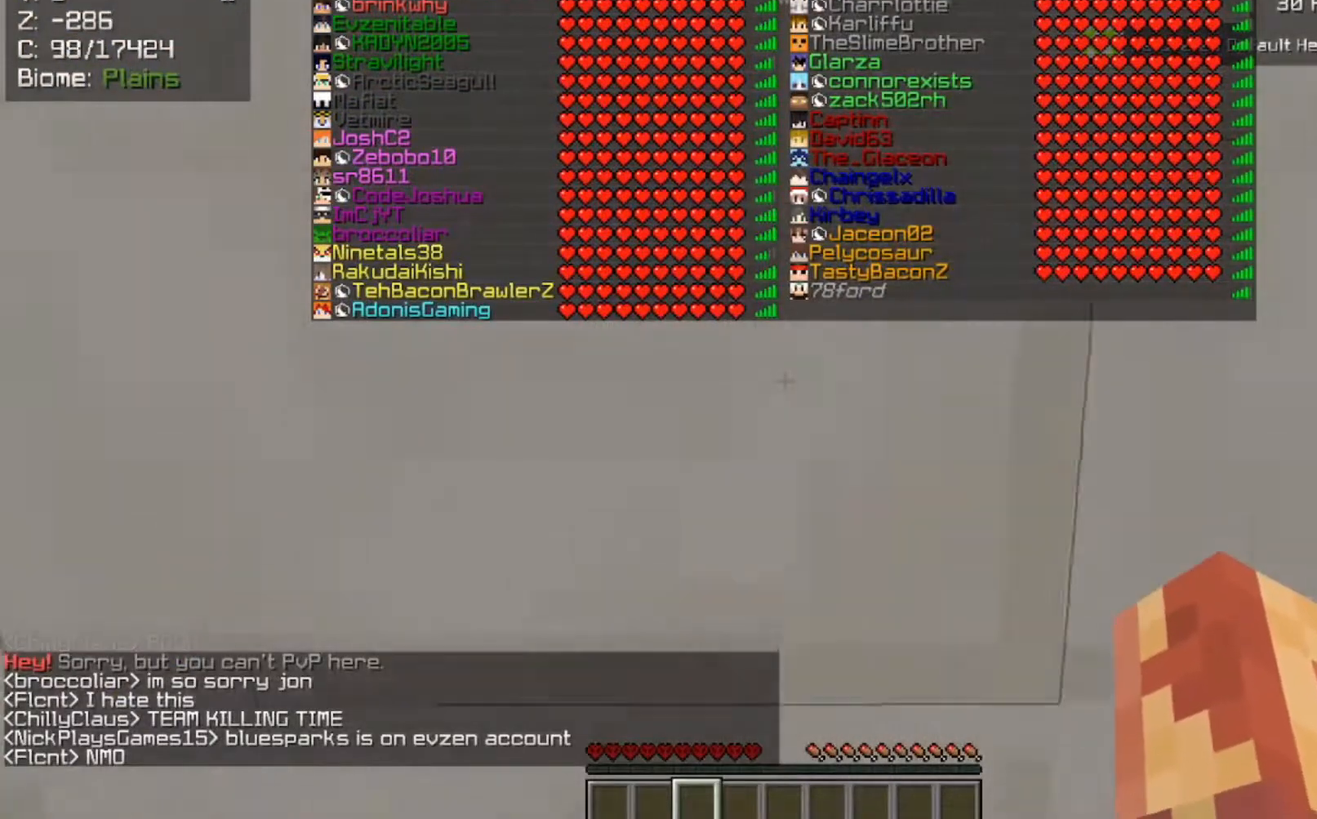
Gameplay with keyboard and mouse; each line is a JSON object with the keys and mouse buttons held at the frame after it. "events" lists presses ("down") and releases ("up") of "a", "d", "s", "space", "w", "mouse_left" and "mouse_right" between this image and that frame as [ms after this image, input, new state], when the widget could be followed in between. "mouse_left", "mouse_right" = the "left", "right" buttons of the "mouse" list. No other keys are recorded. Fast repeated clicks can show as one long hold. Mouse movement is not recorded.
{"keys": ["a"], "mouse": [], "events": [[100, "space", "up"]]}
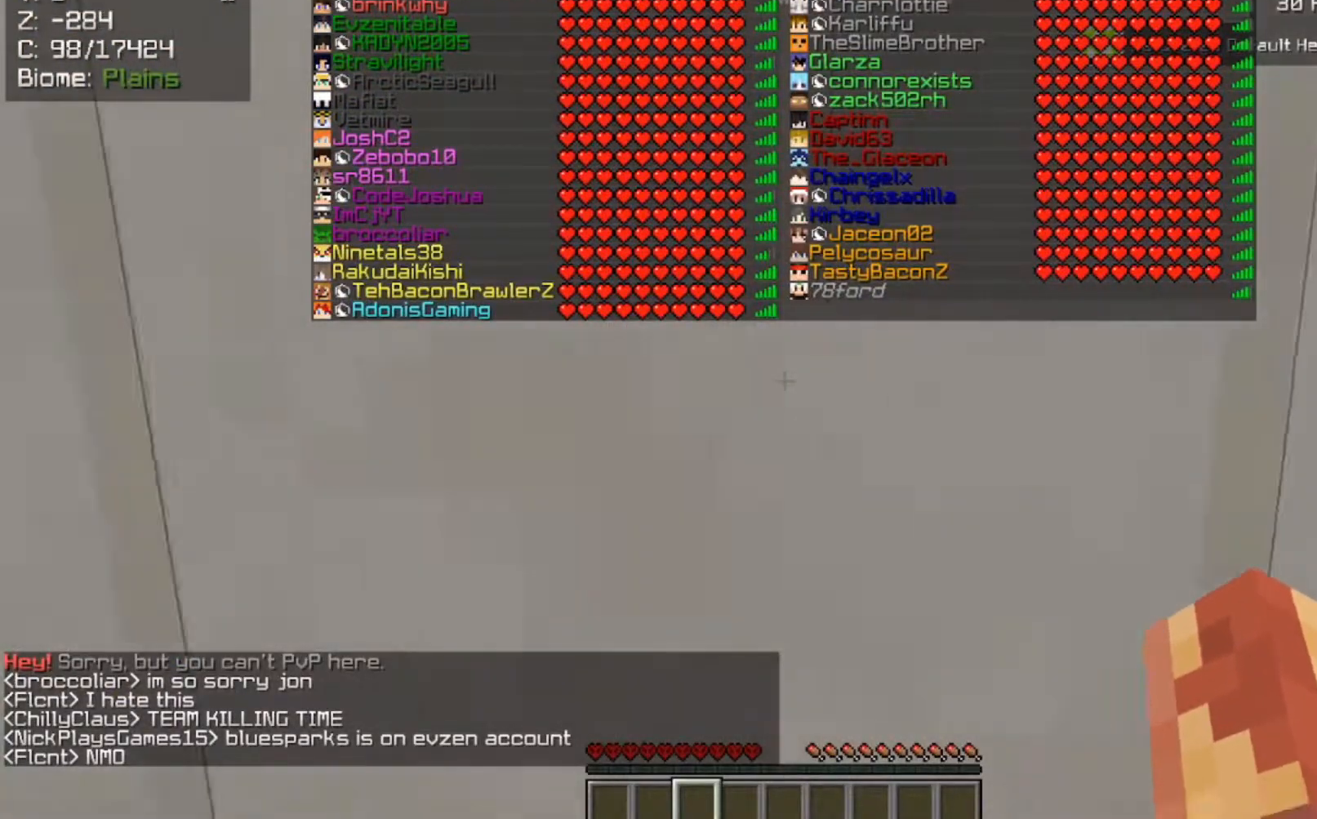
{"keys": ["a"], "mouse": [], "events": []}
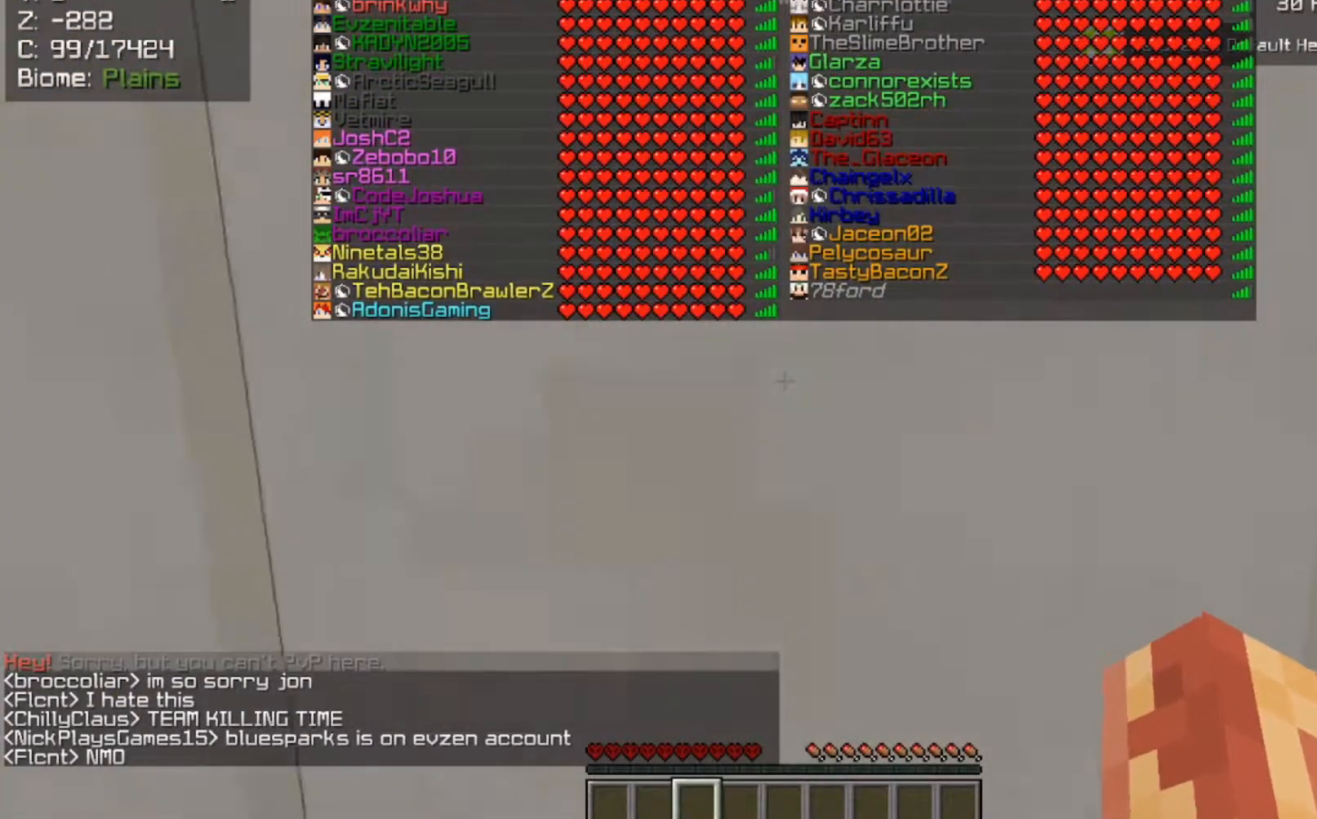
{"keys": ["a"], "mouse": [], "events": []}
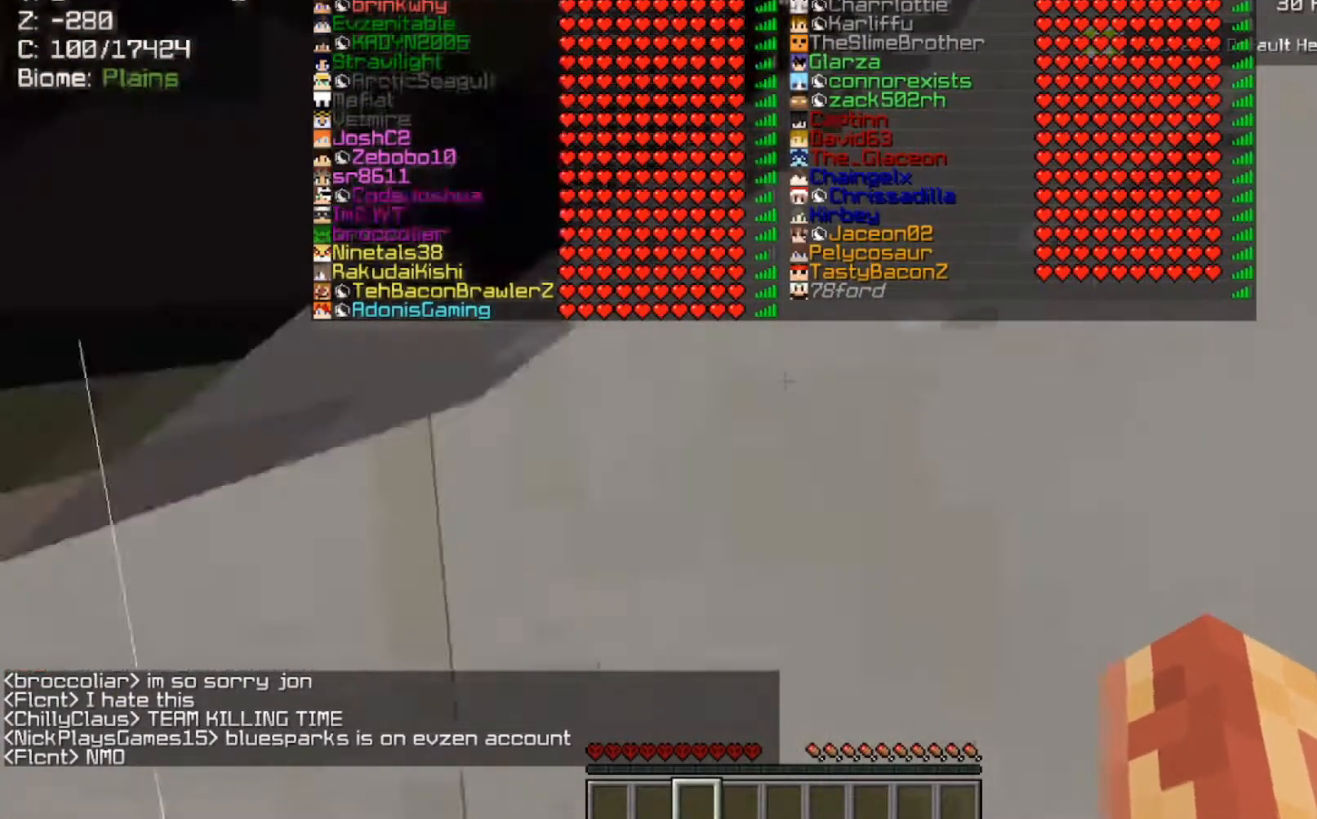
{"keys": ["a"], "mouse": [], "events": []}
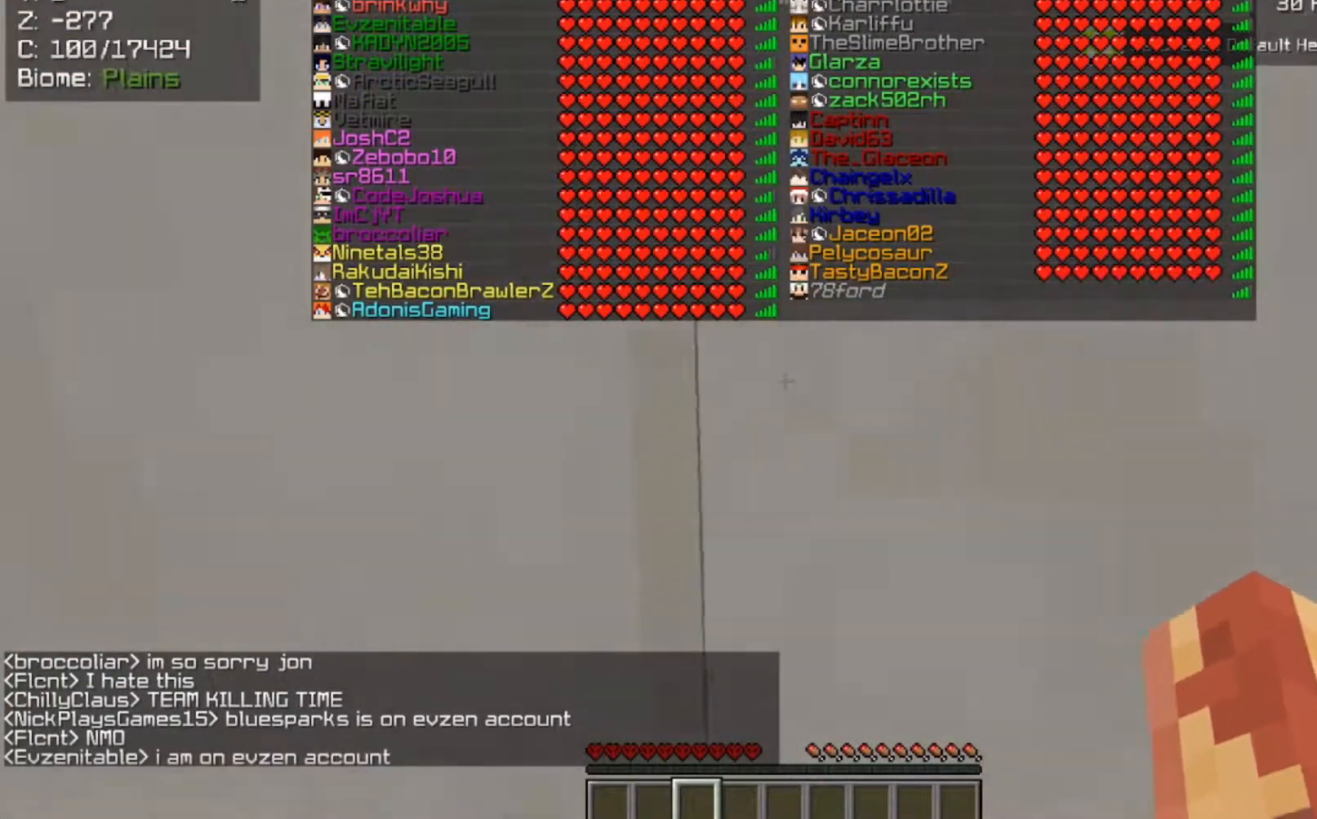
{"keys": ["a"], "mouse": [], "events": []}
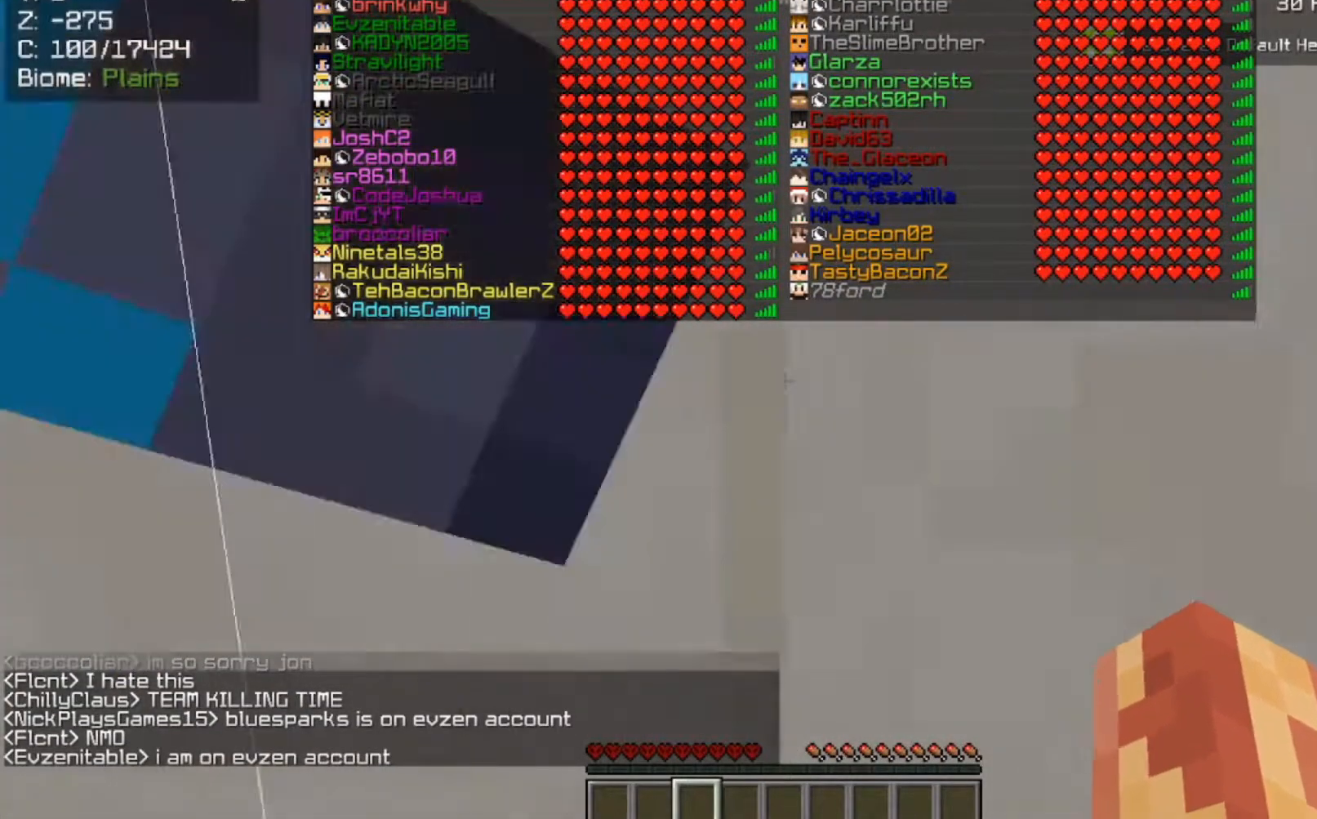
{"keys": ["a"], "mouse": [], "events": []}
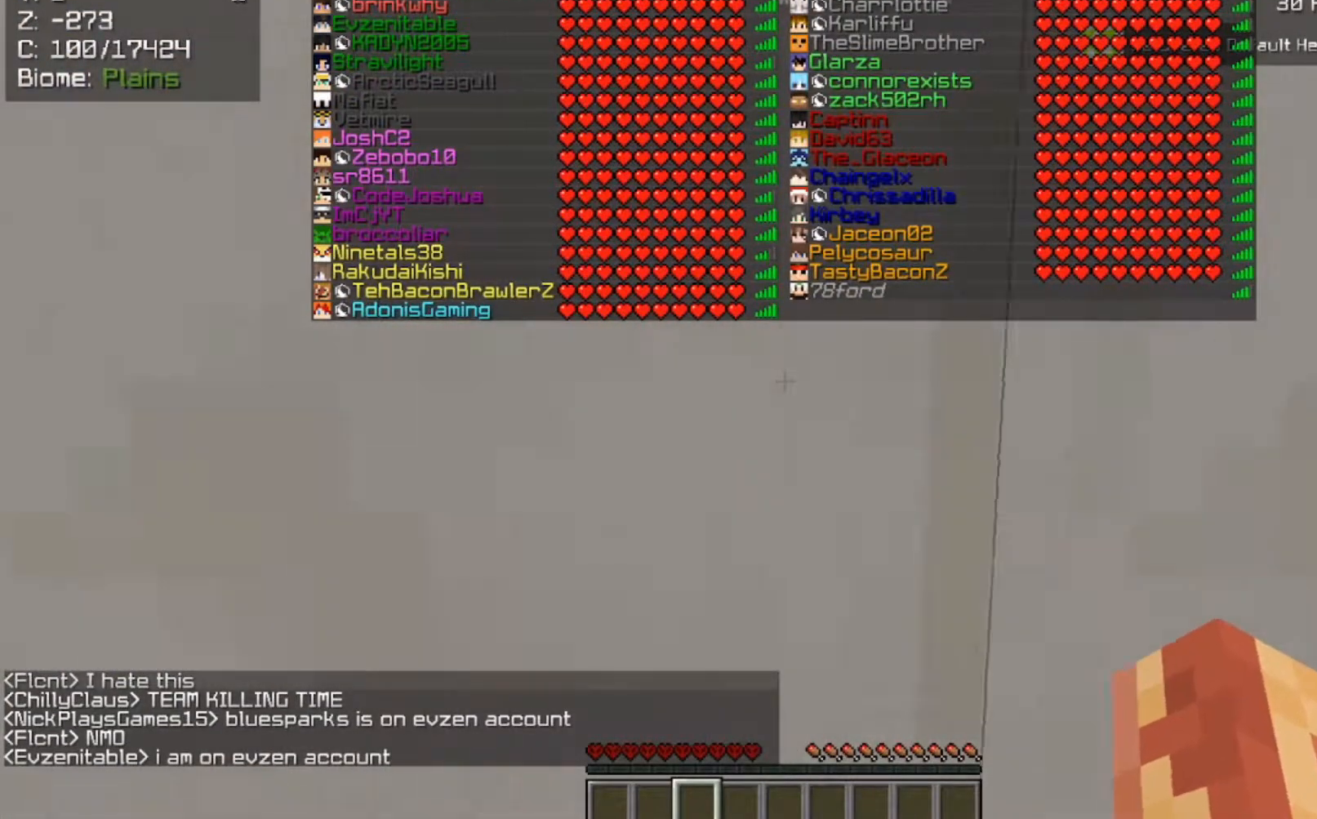
{"keys": ["a"], "mouse": [], "events": []}
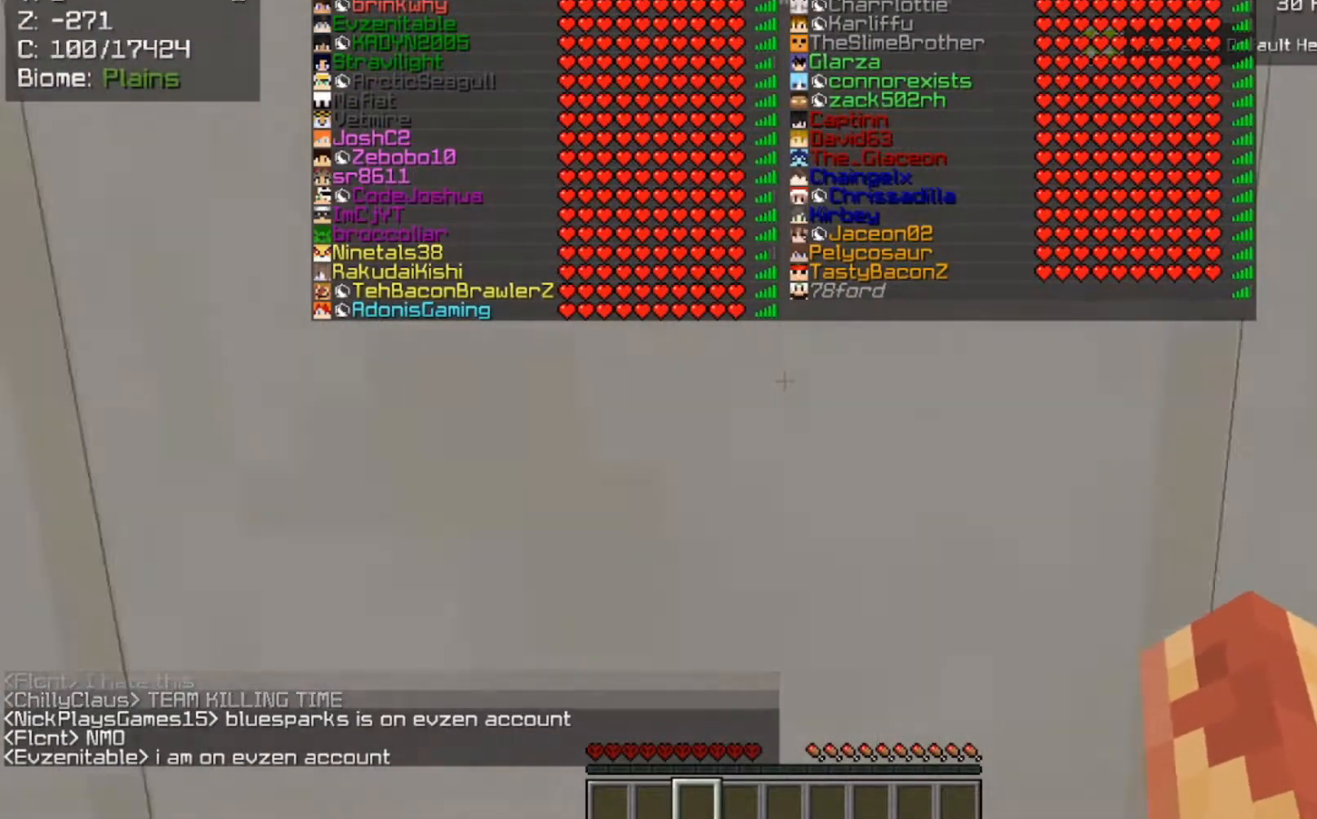
{"keys": ["a"], "mouse": [], "events": []}
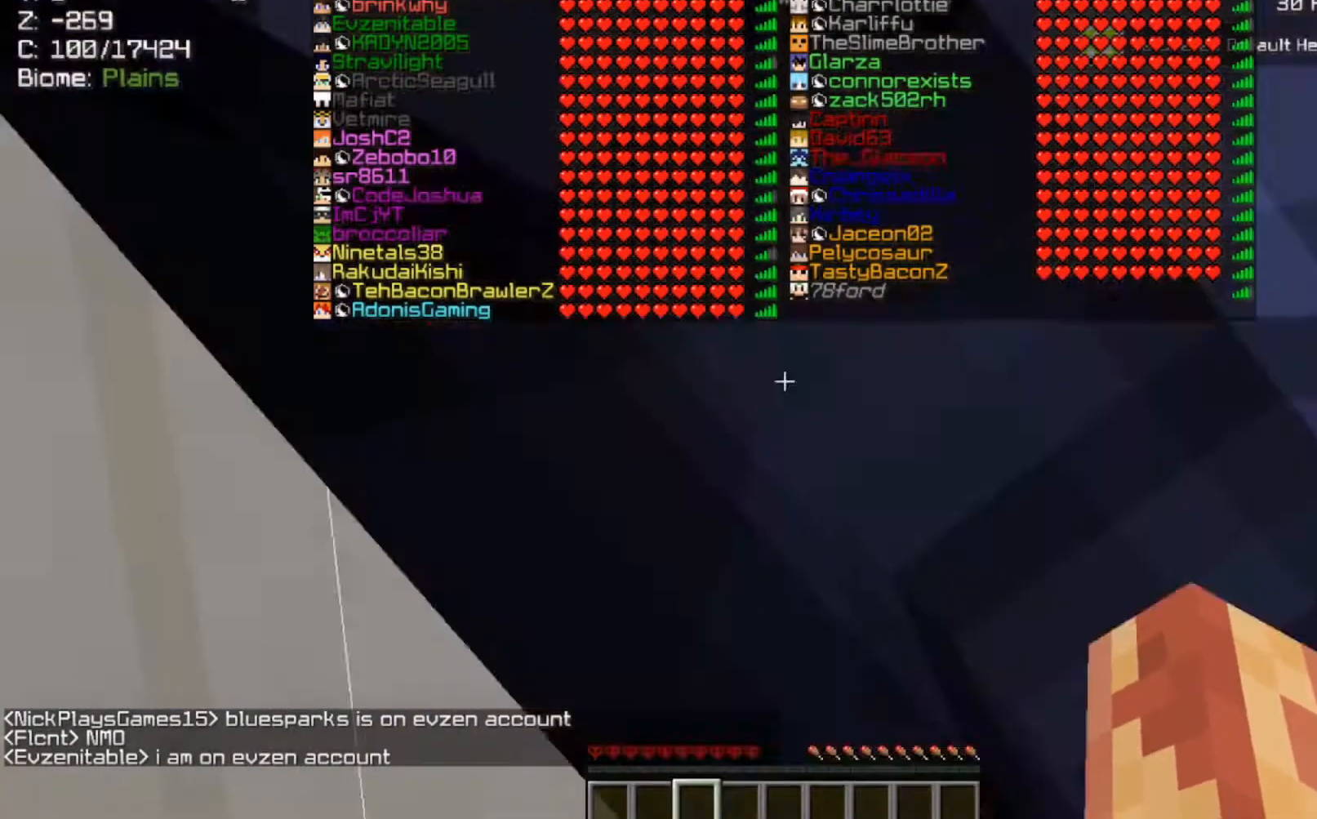
{"keys": ["a"], "mouse": [], "events": []}
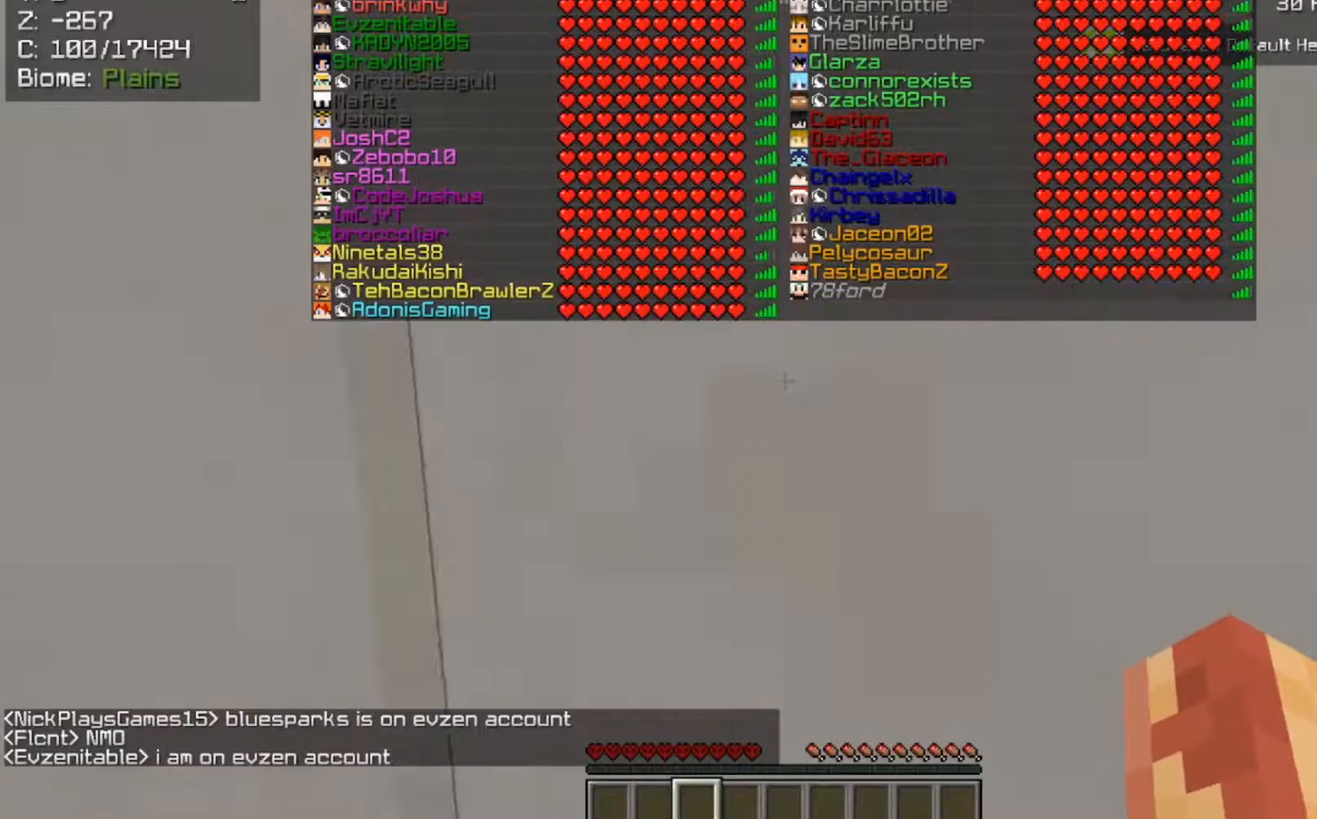
{"keys": ["a"], "mouse": [], "events": []}
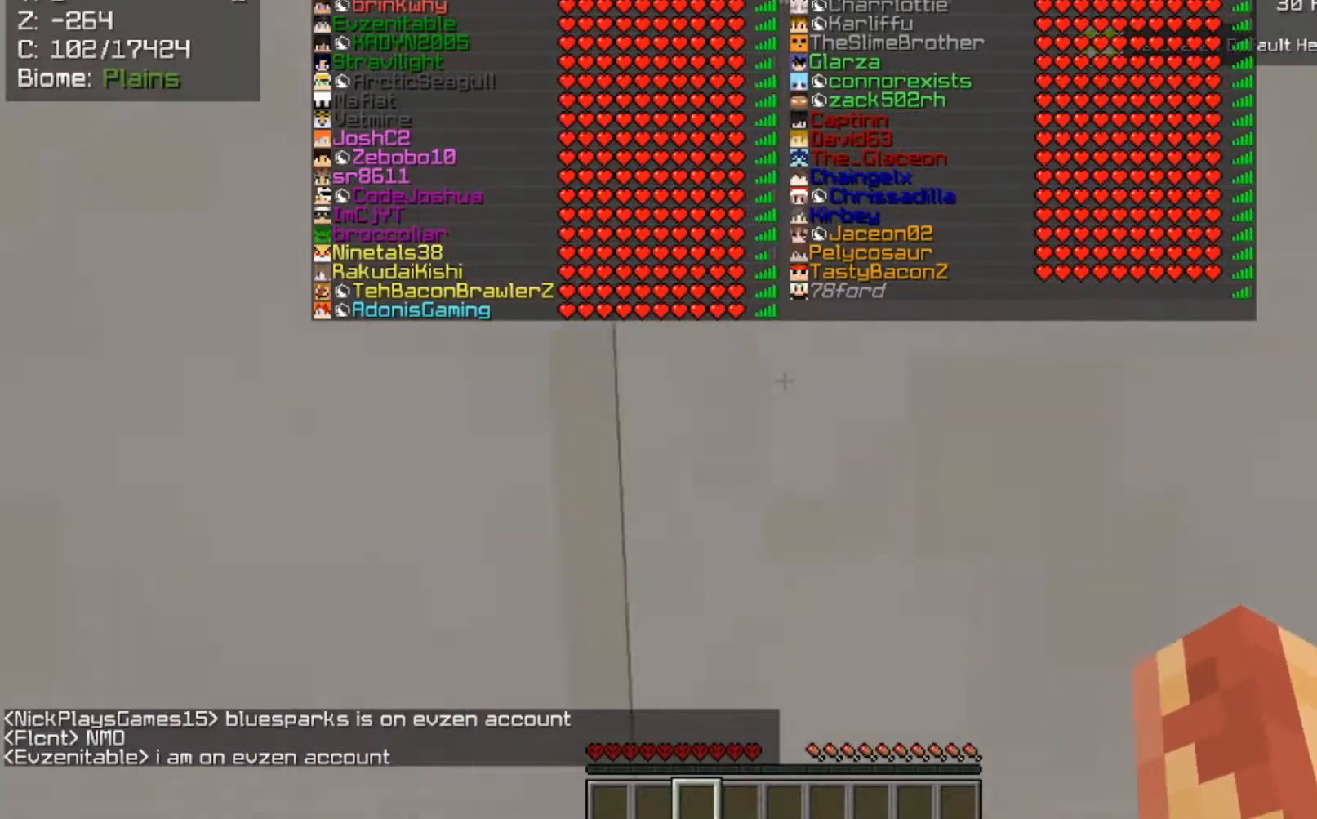
{"keys": ["a"], "mouse": [], "events": []}
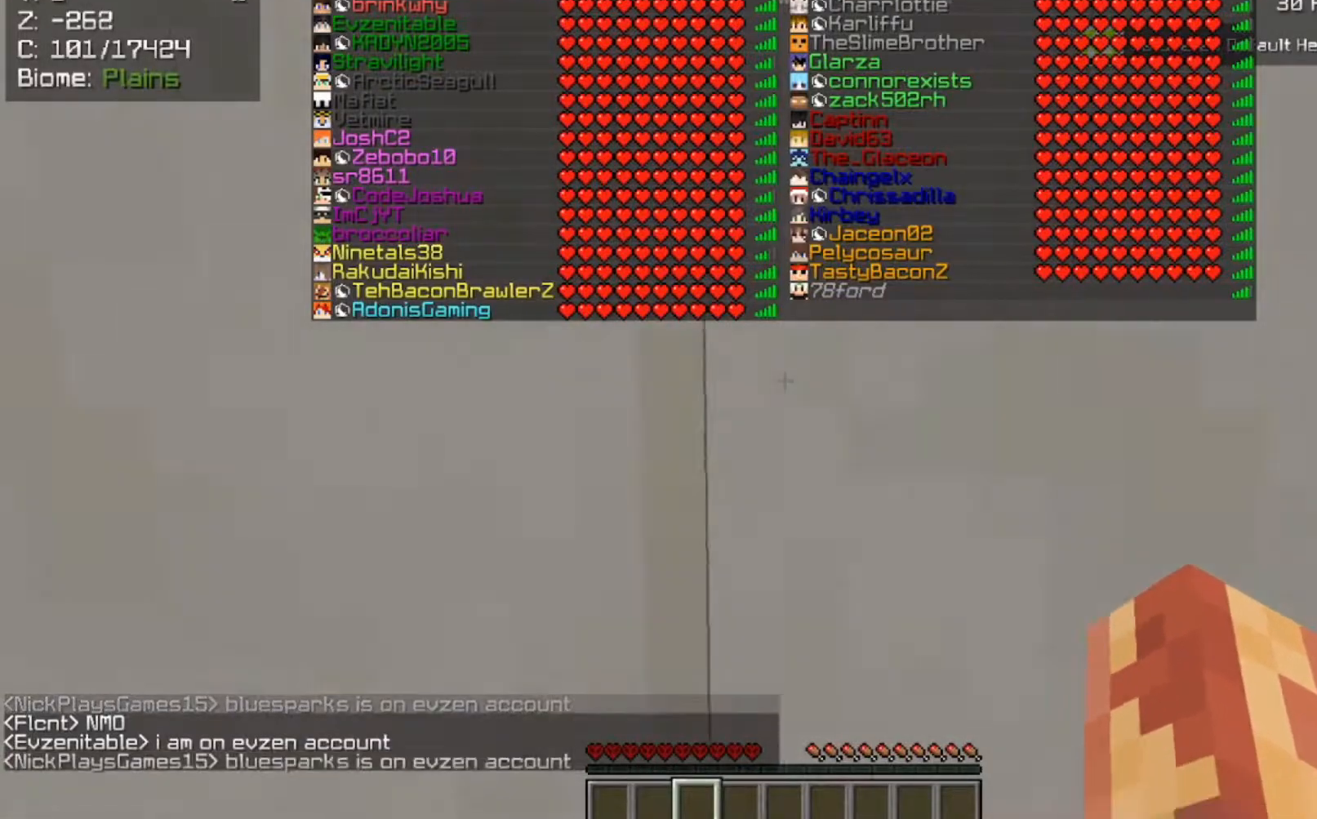
{"keys": ["a"], "mouse": [], "events": []}
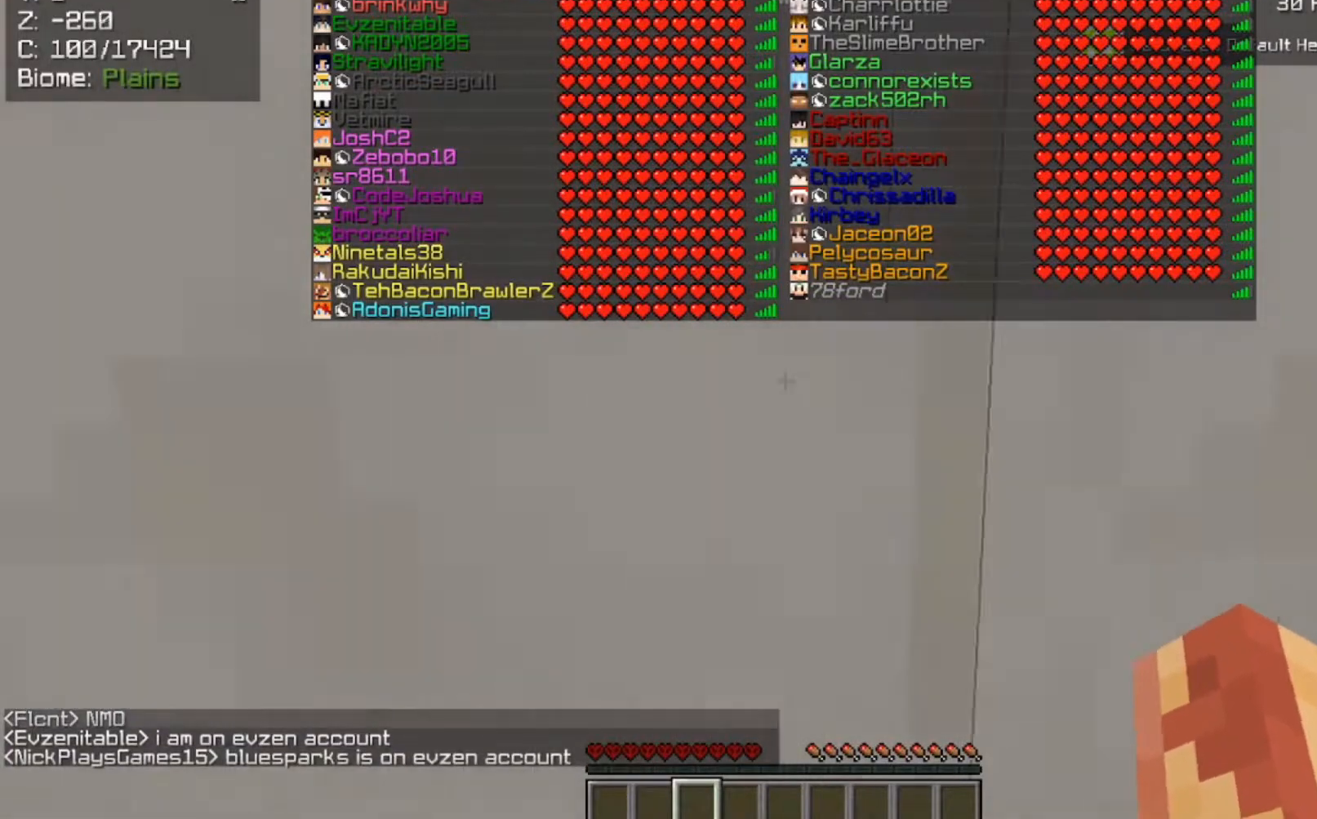
{"keys": ["a"], "mouse": [], "events": []}
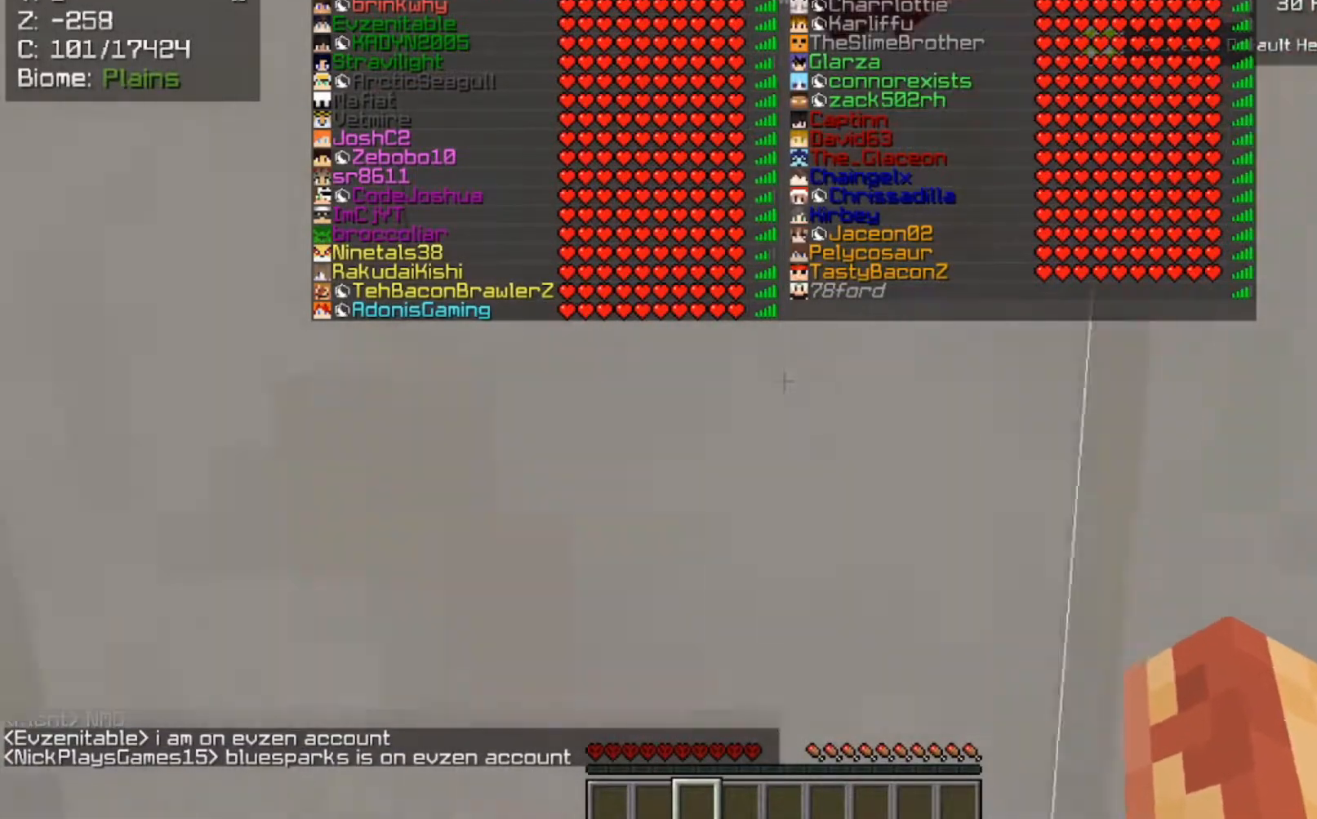
{"keys": ["a"], "mouse": [], "events": [[67, "space", "down"], [267, "space", "up"]]}
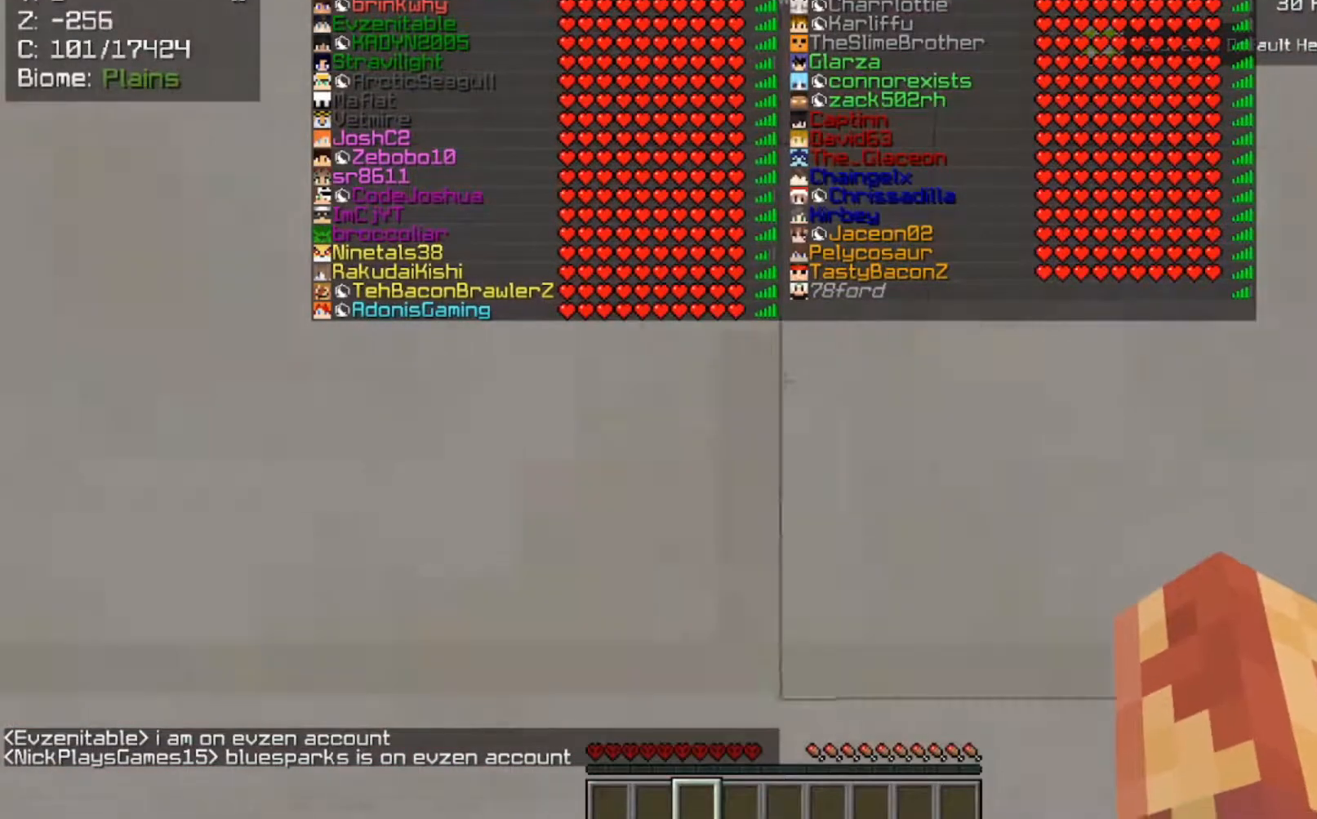
{"keys": ["a"], "mouse": [], "events": []}
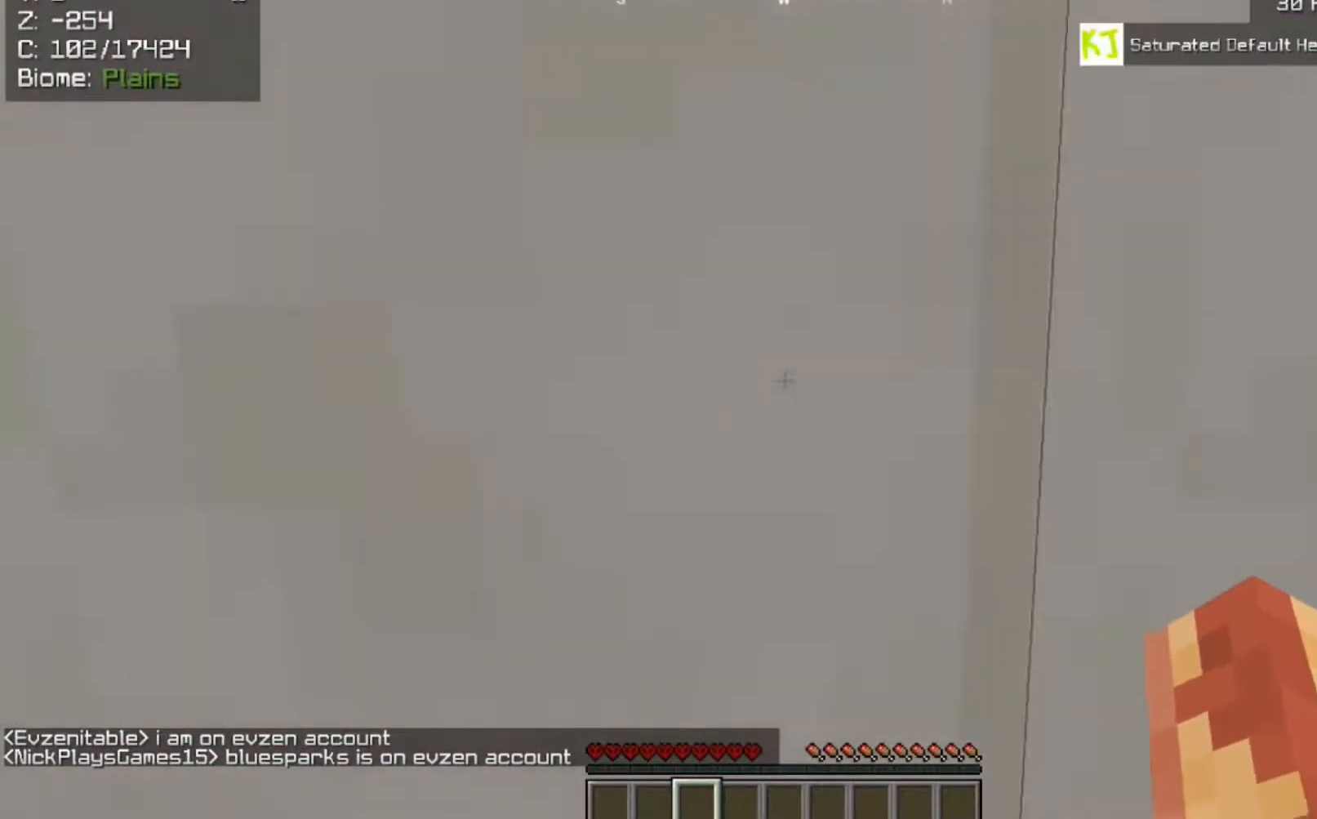
{"keys": [], "mouse": [], "events": [[133, "a", "up"]]}
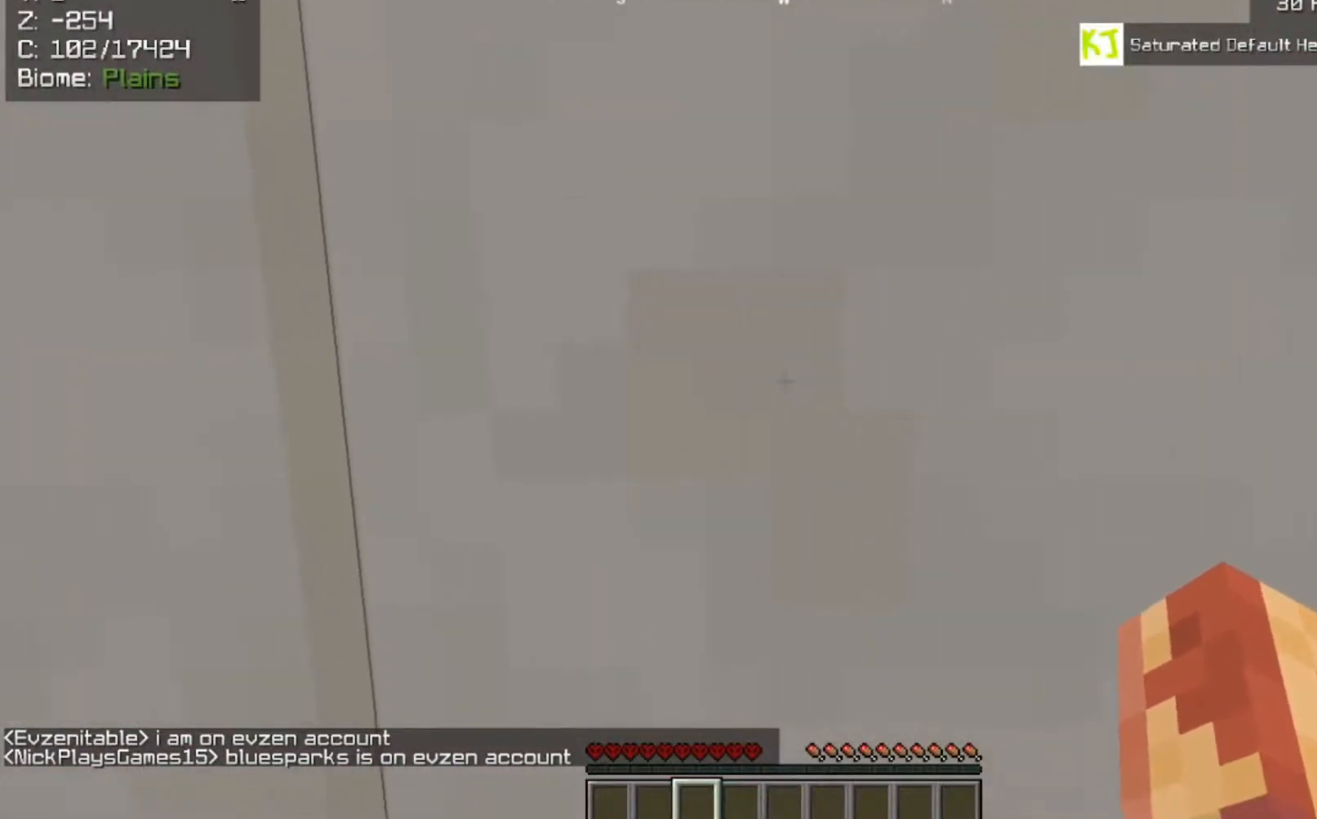
{"keys": [], "mouse": [], "events": []}
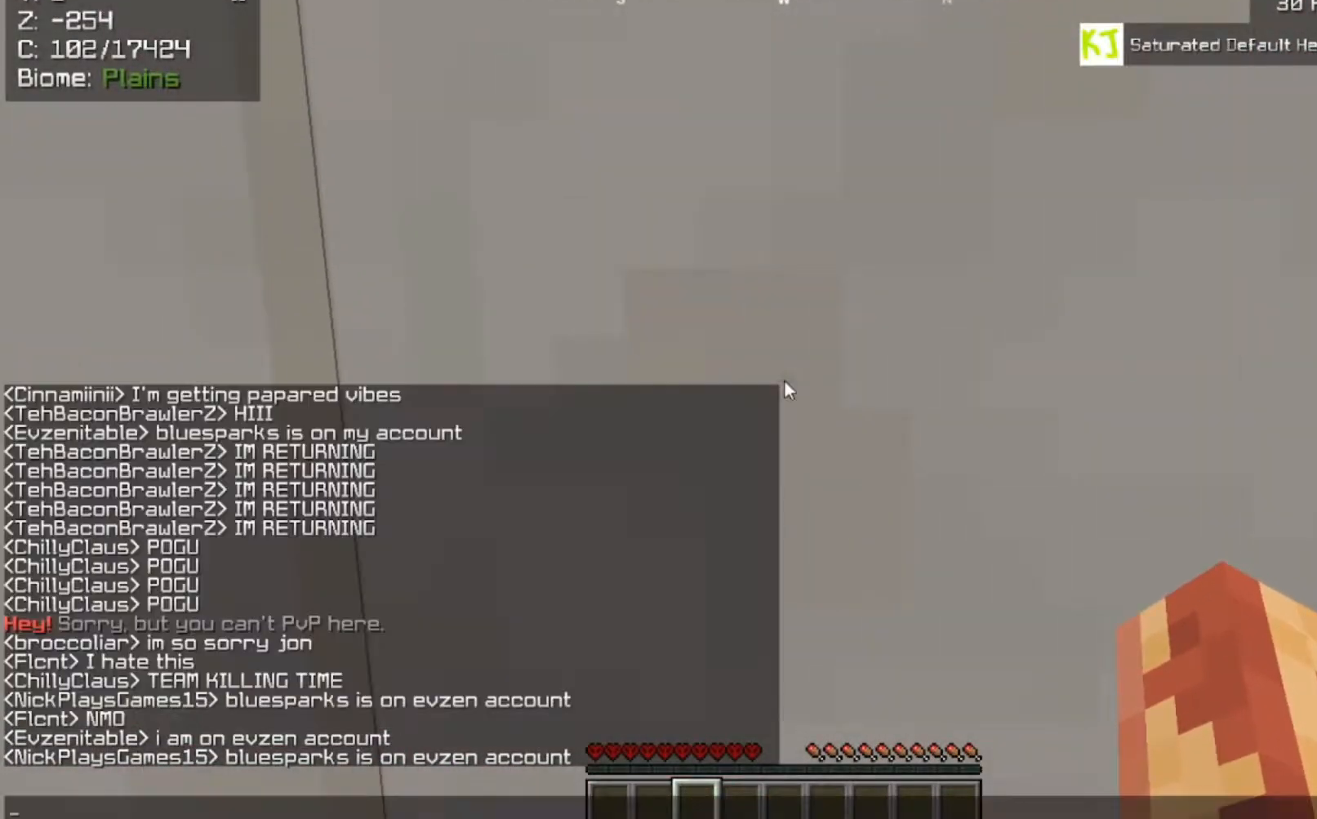
{"keys": [], "mouse": [], "events": []}
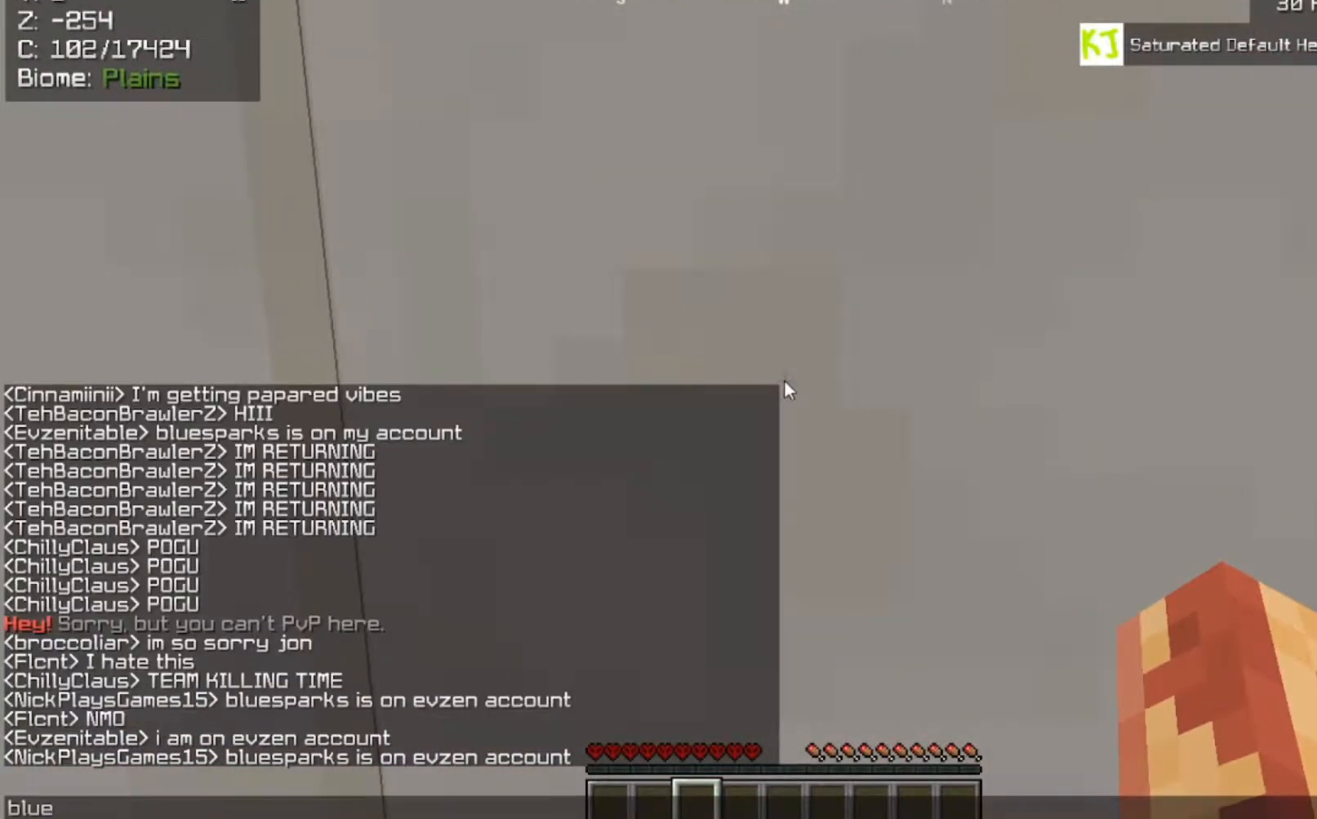
{"keys": [], "mouse": [], "events": []}
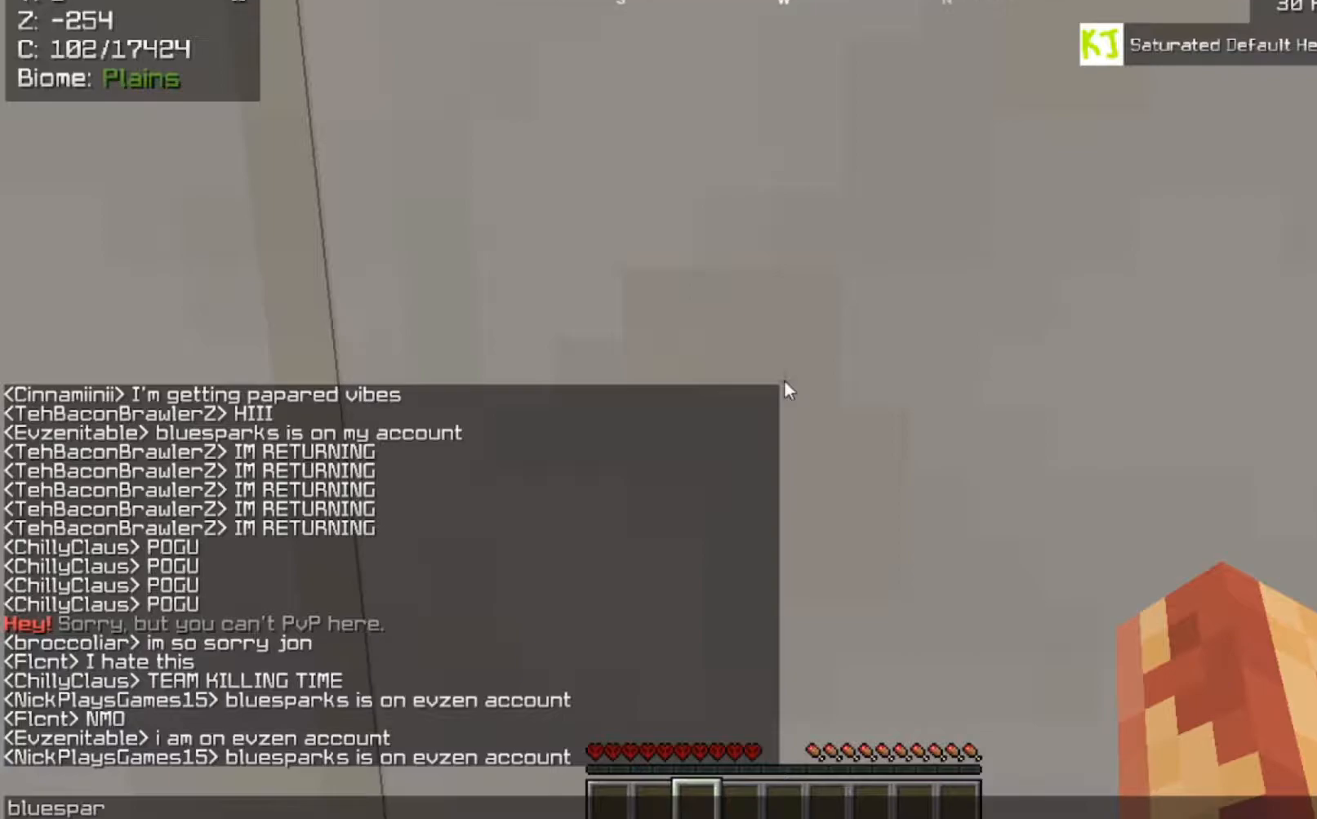
{"keys": [], "mouse": [], "events": []}
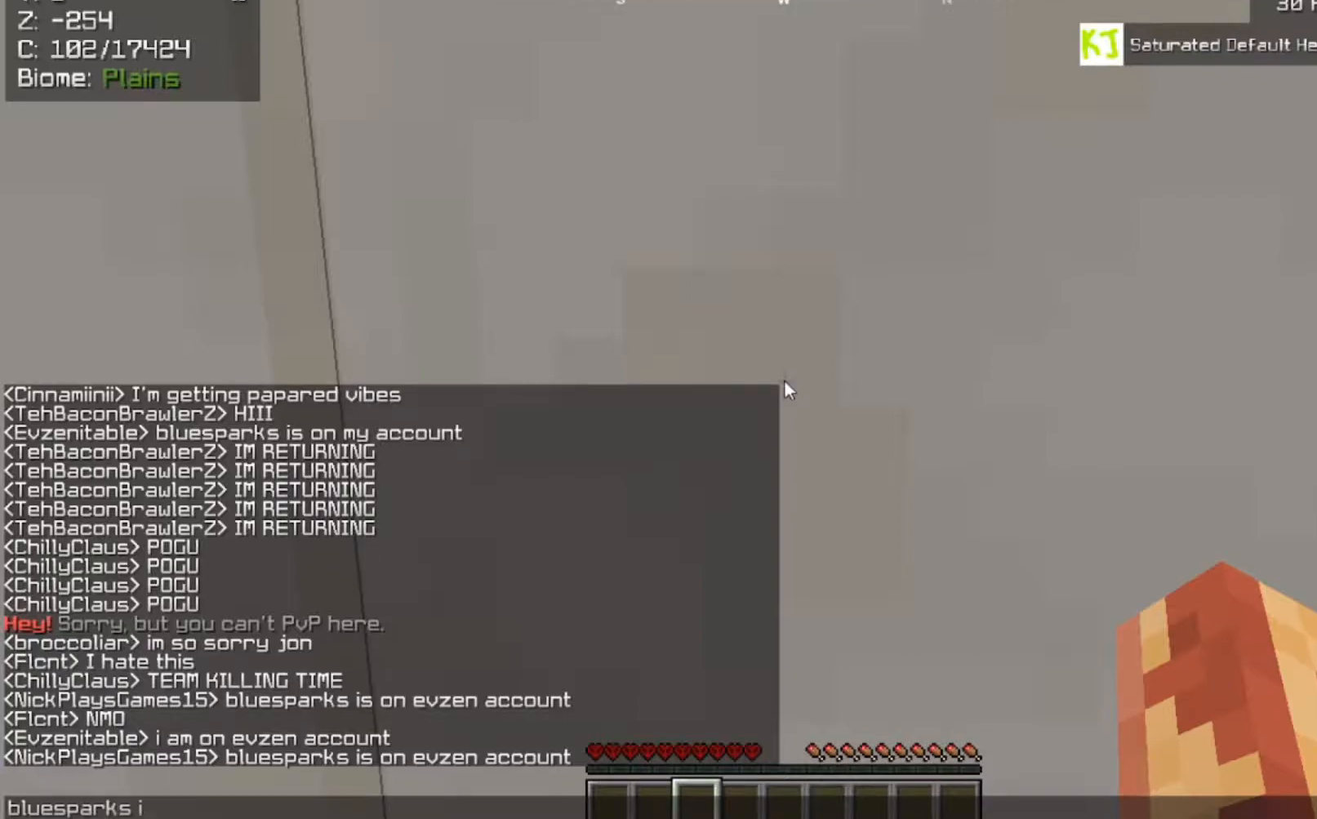
{"keys": [], "mouse": [], "events": []}
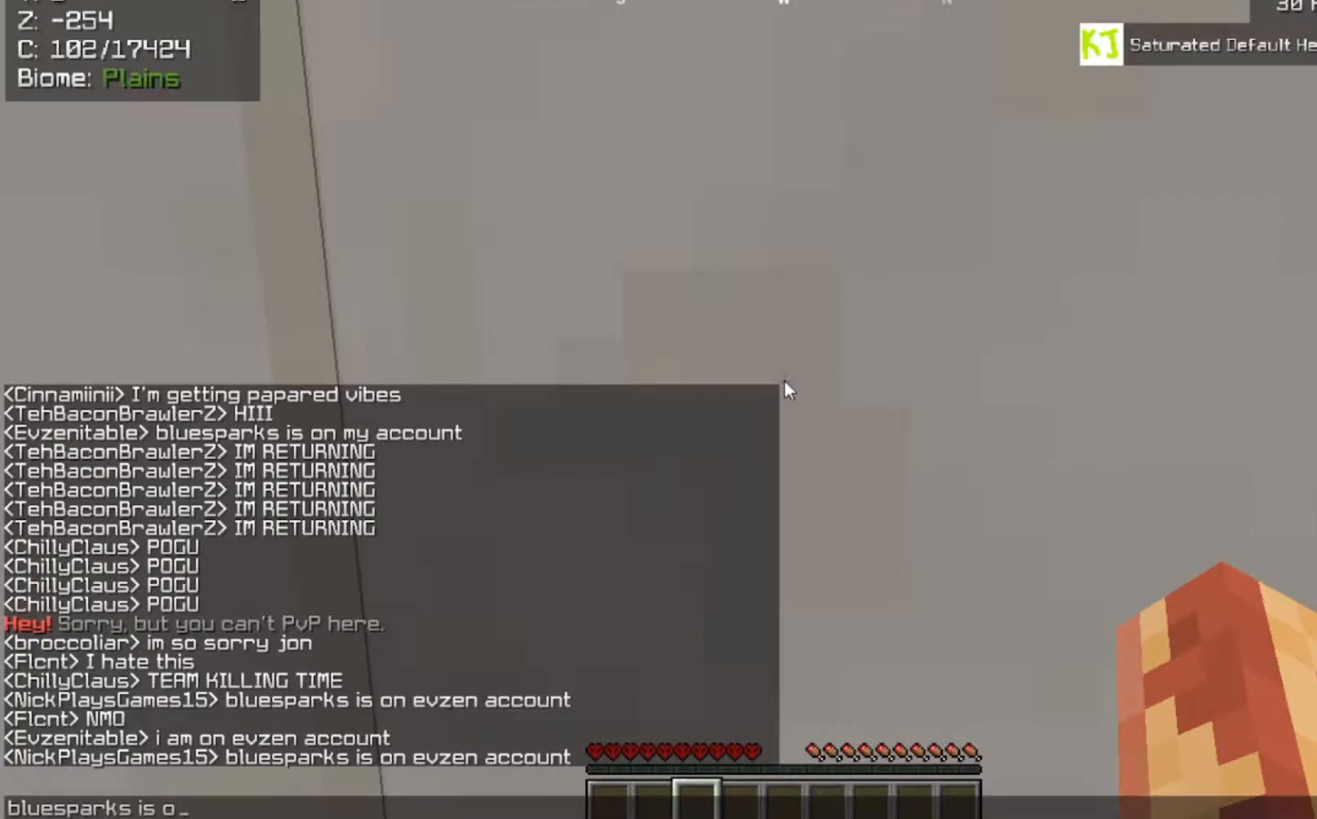
{"keys": [], "mouse": [], "events": []}
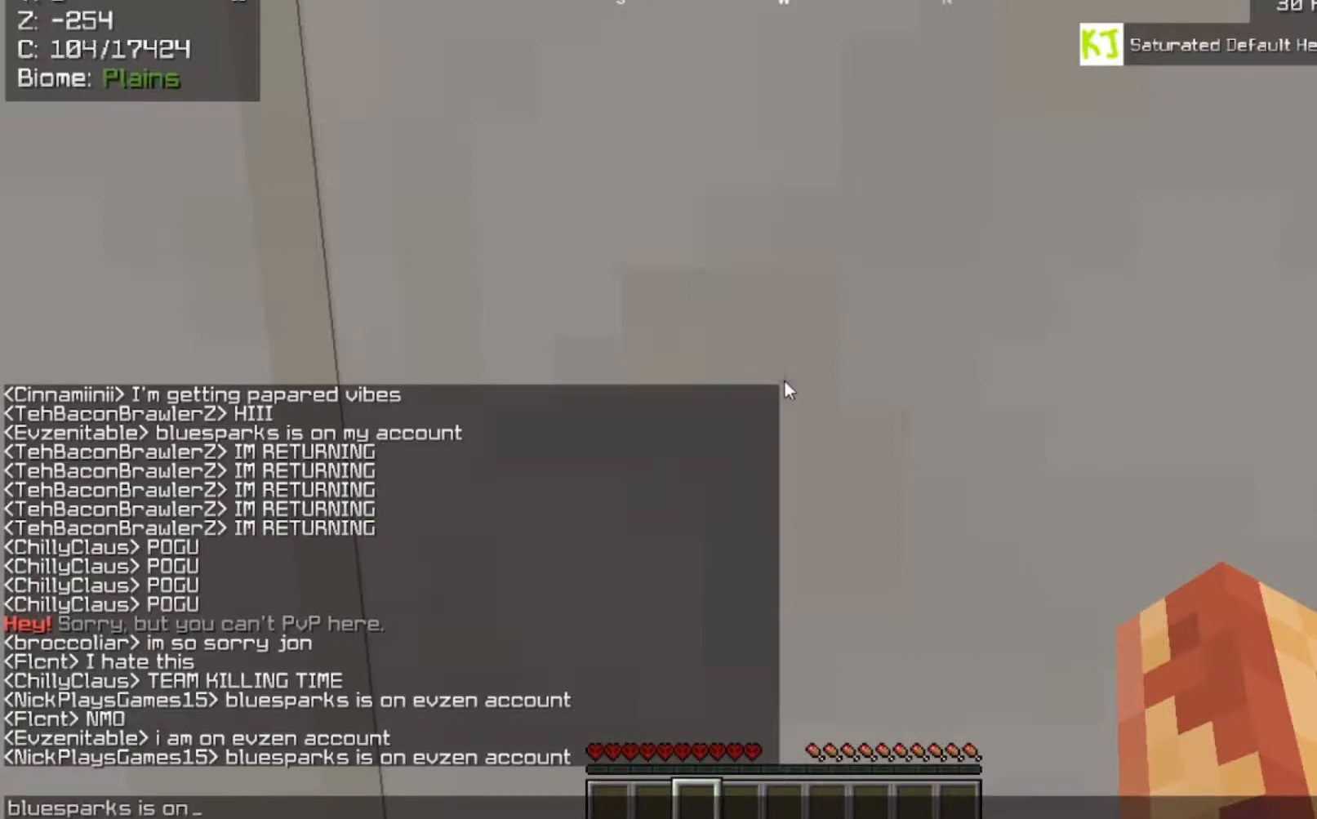
{"keys": [], "mouse": [], "events": []}
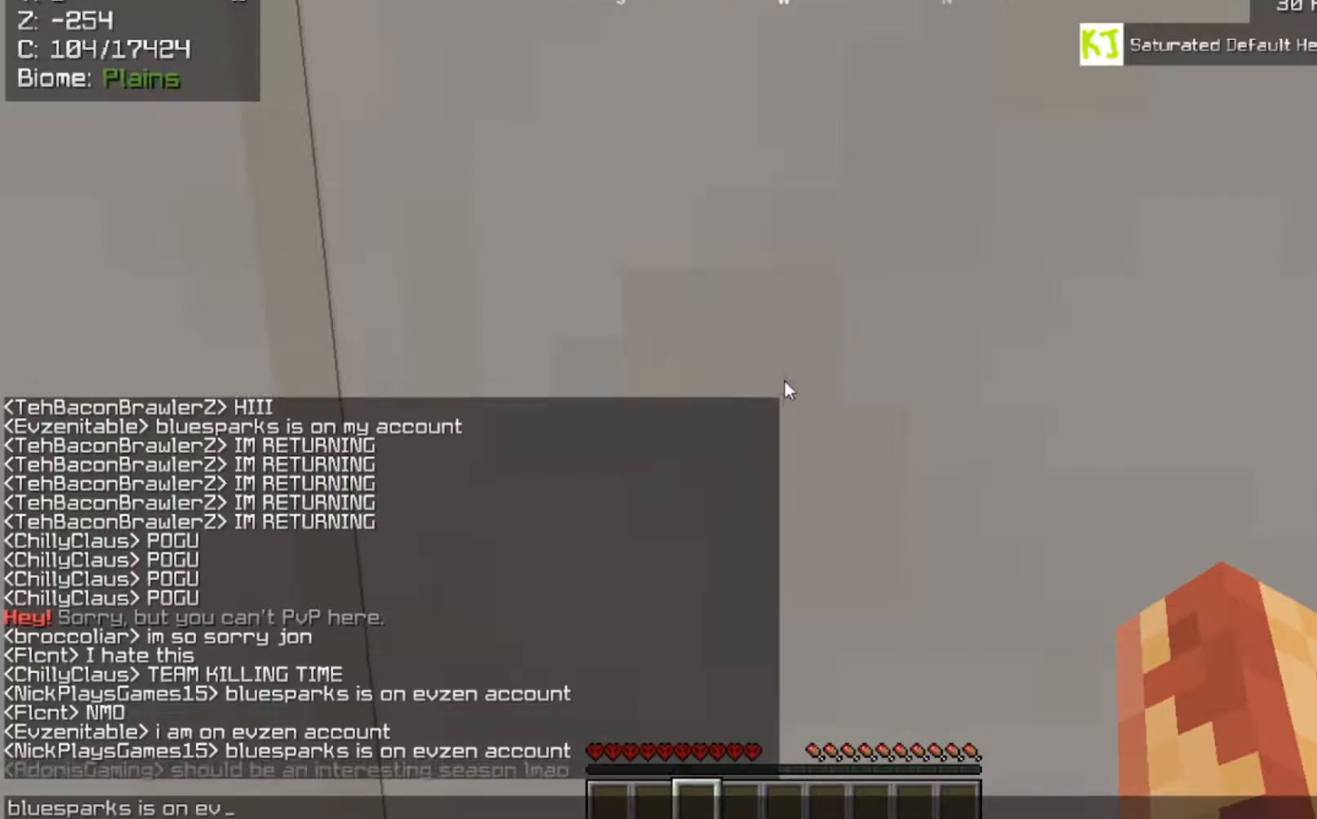
{"keys": [], "mouse": [], "events": []}
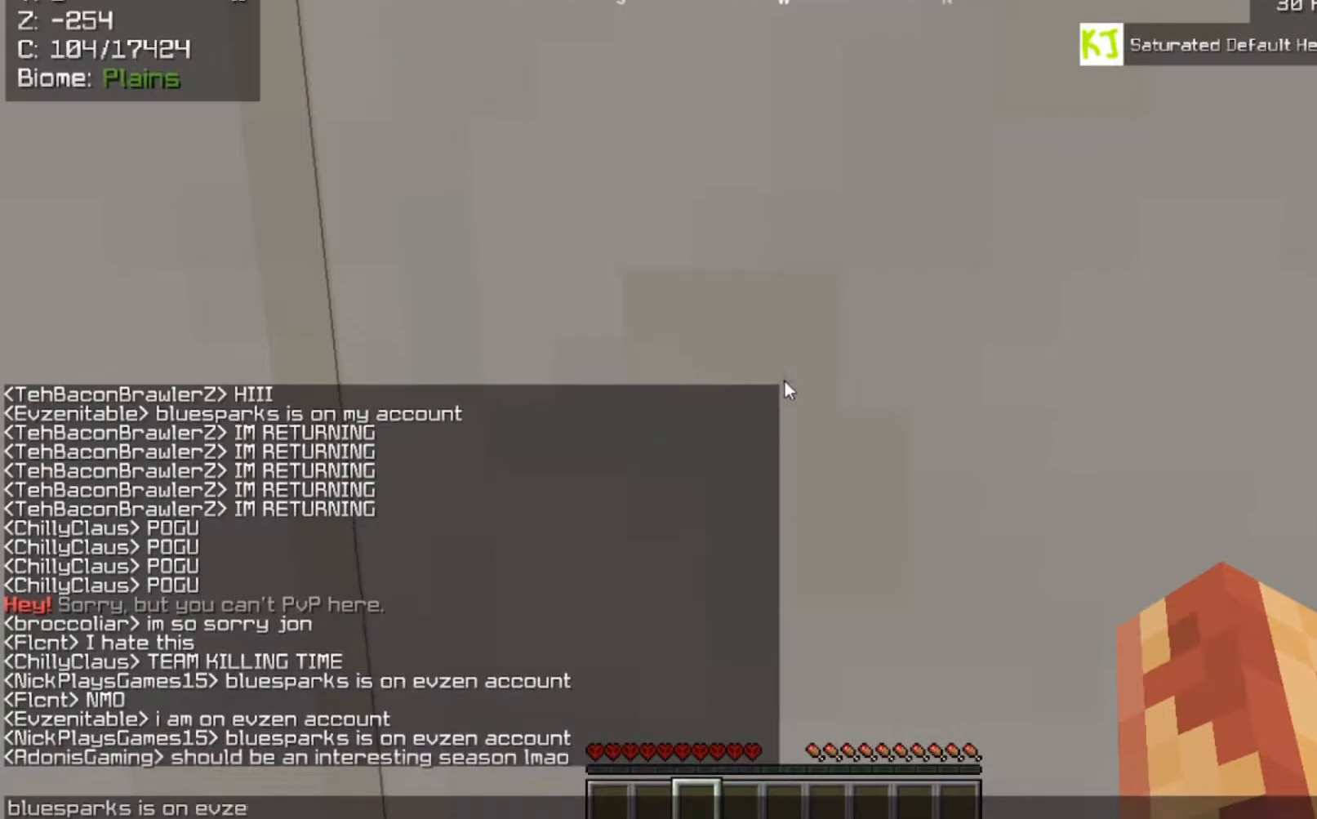
{"keys": [], "mouse": [], "events": []}
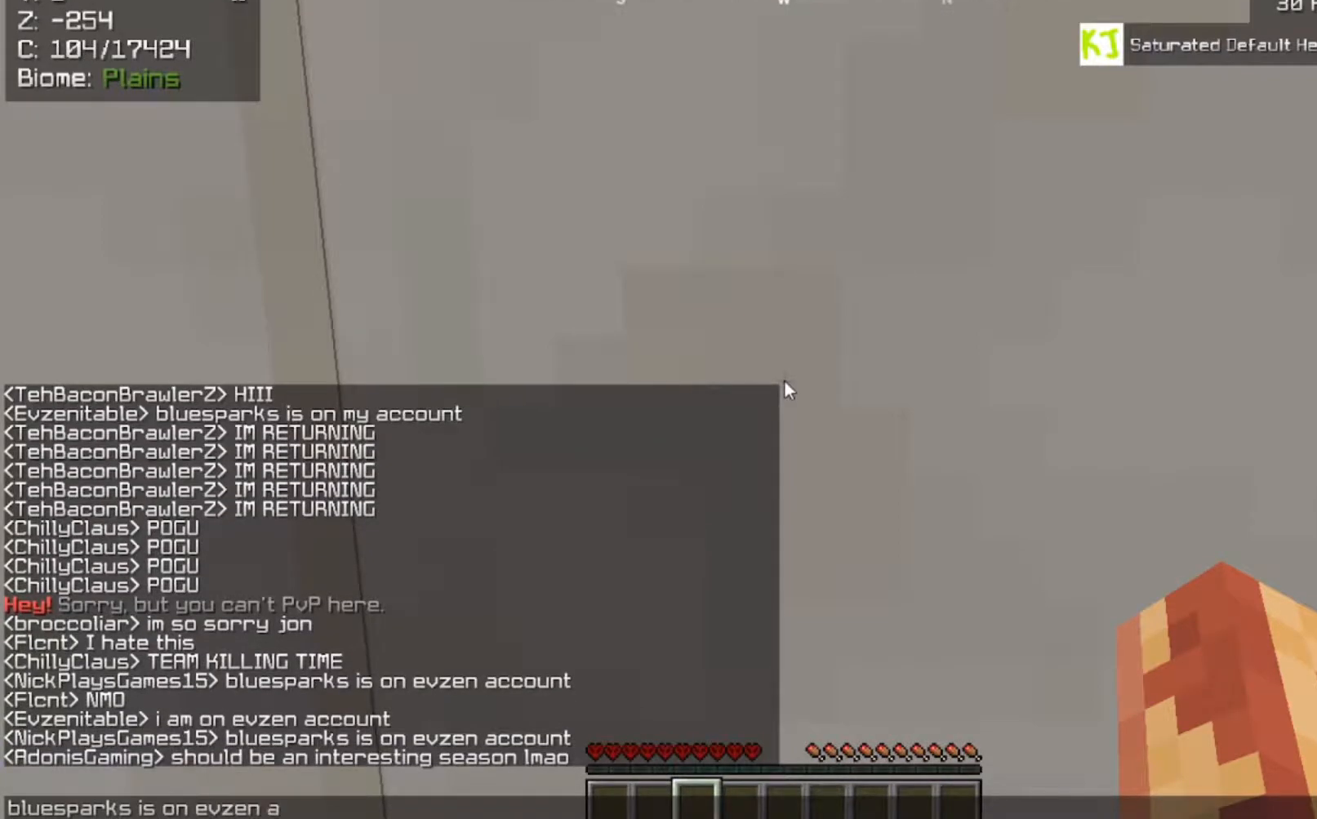
{"keys": [], "mouse": [], "events": []}
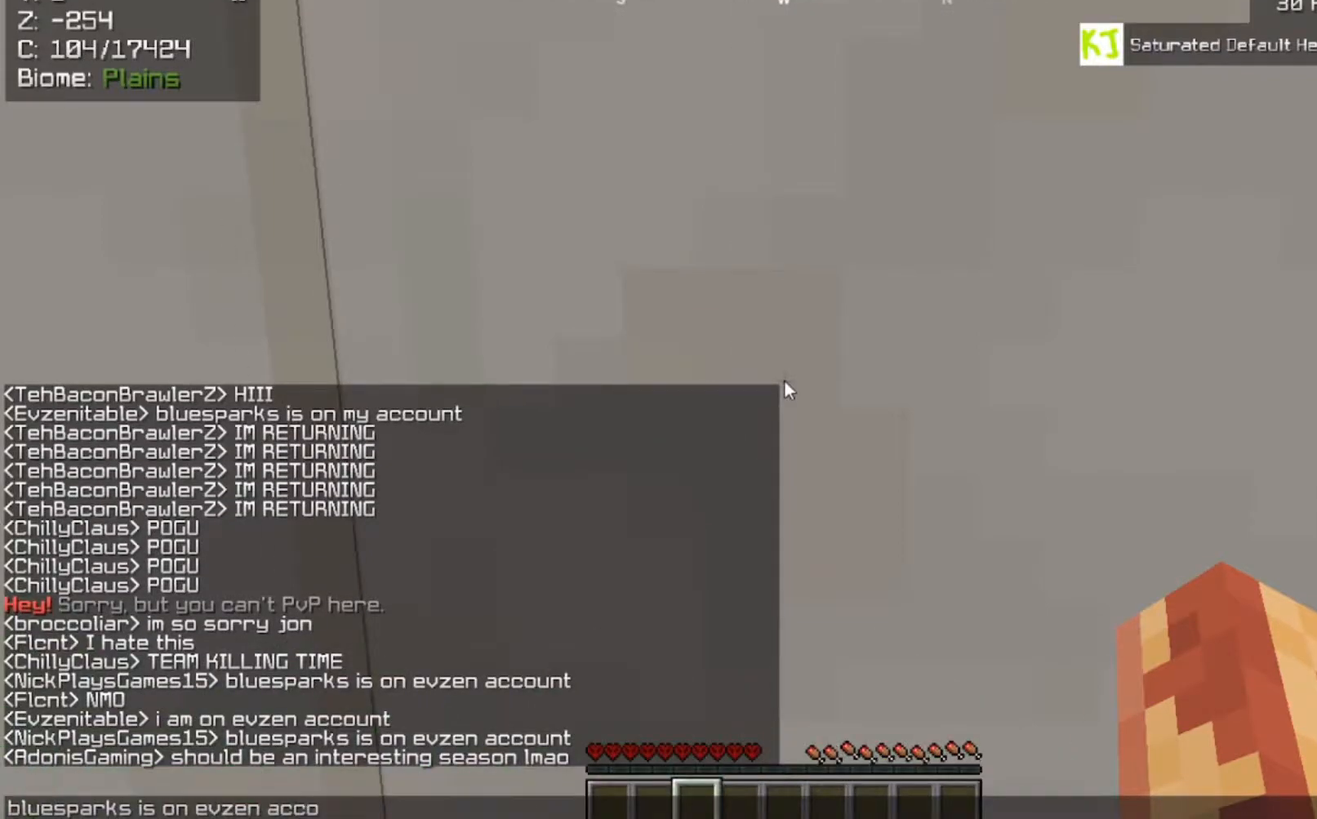
{"keys": ["a"], "mouse": [], "events": [[433, "a", "down"]]}